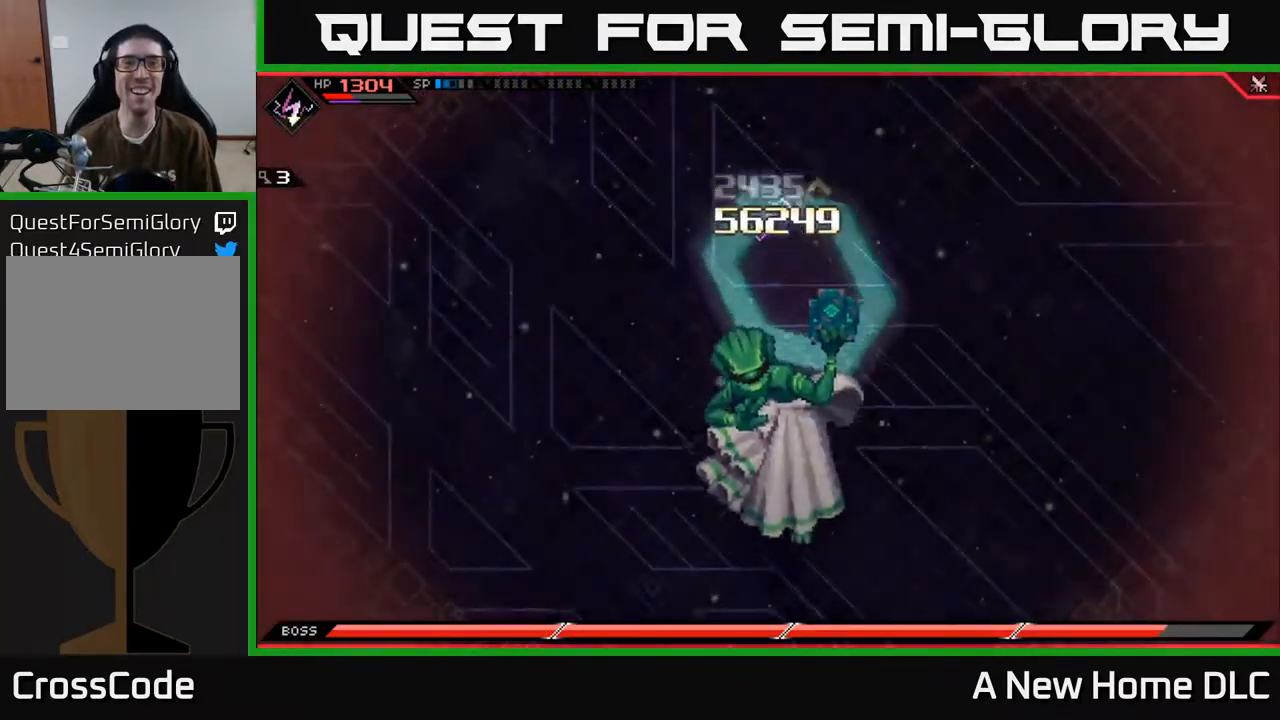
Gameplay with a controller (Xbox layout); each line is a JSON object with the inputs held at the frame after it. "events" lists button and stick changes between this image and that frame as [ms after this image, input, new state], when the widget could be followed in between.
{"buttons": [], "left_stick": "down", "right_stick": "center", "events": [[400, "left_stick", "down"]]}
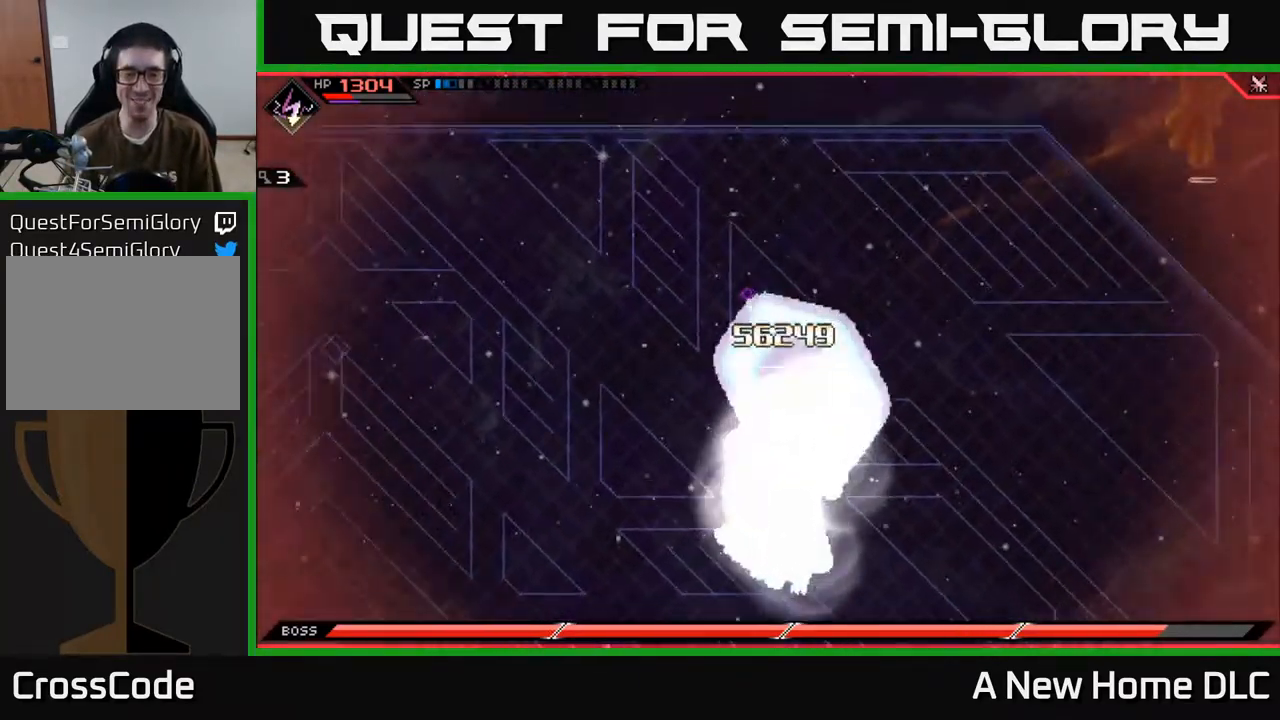
{"buttons": [], "left_stick": "down-left", "right_stick": "center", "events": [[400, "left_stick", "down-left"]]}
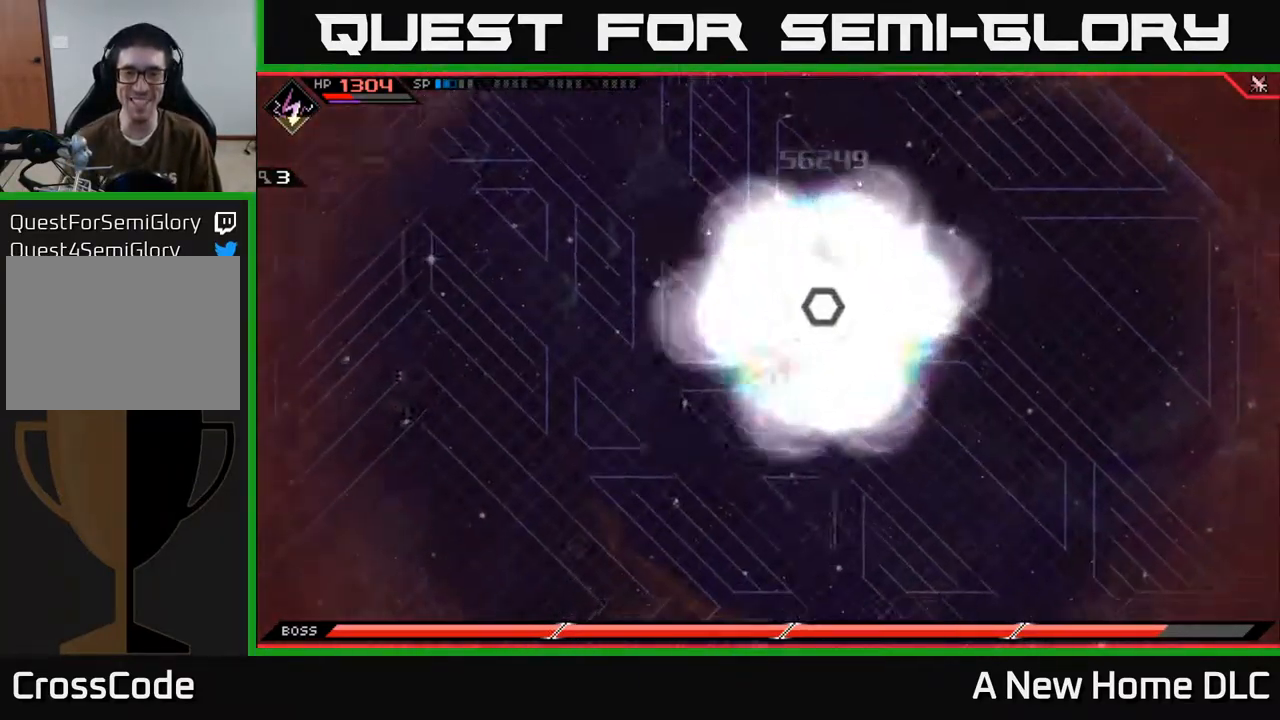
{"buttons": [], "left_stick": "up-left", "right_stick": "center", "events": [[150, "DPAD_RIGHT", "down"], [233, "DPAD_RIGHT", "up"], [450, "left_stick", "up-left"]]}
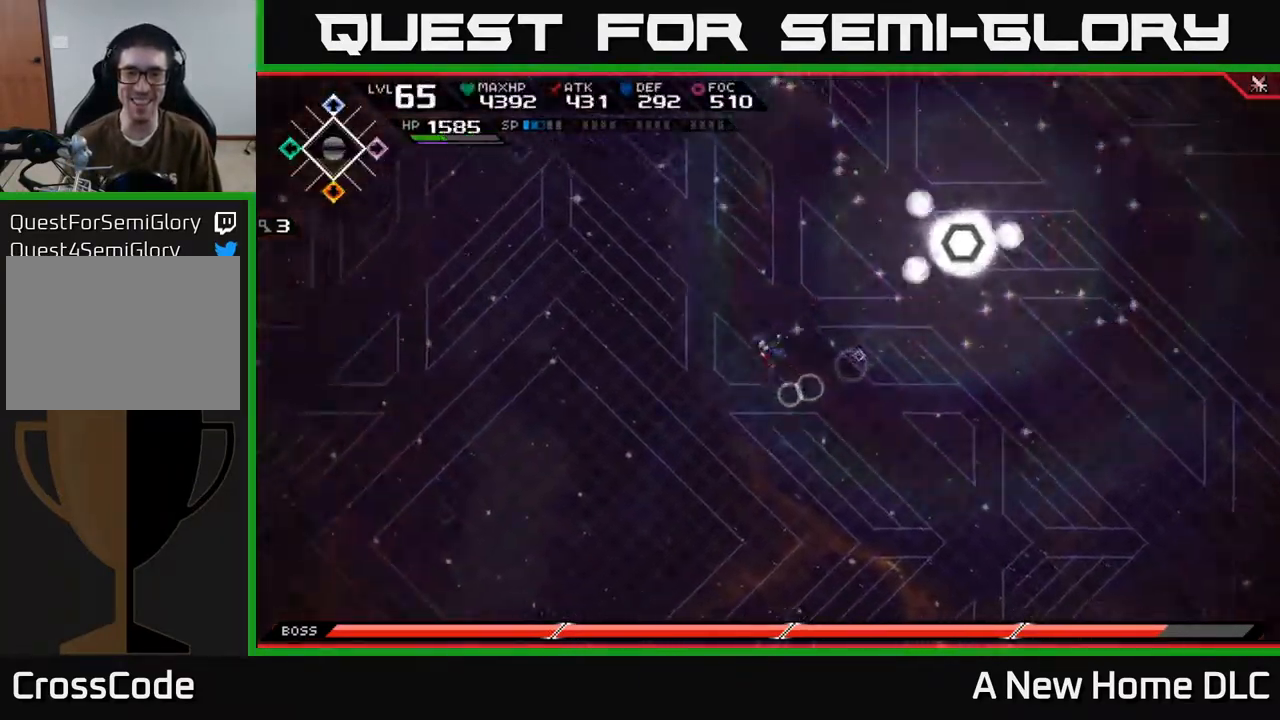
{"buttons": [], "left_stick": "up-right", "right_stick": "center", "events": [[133, "left_stick", "up-right"]]}
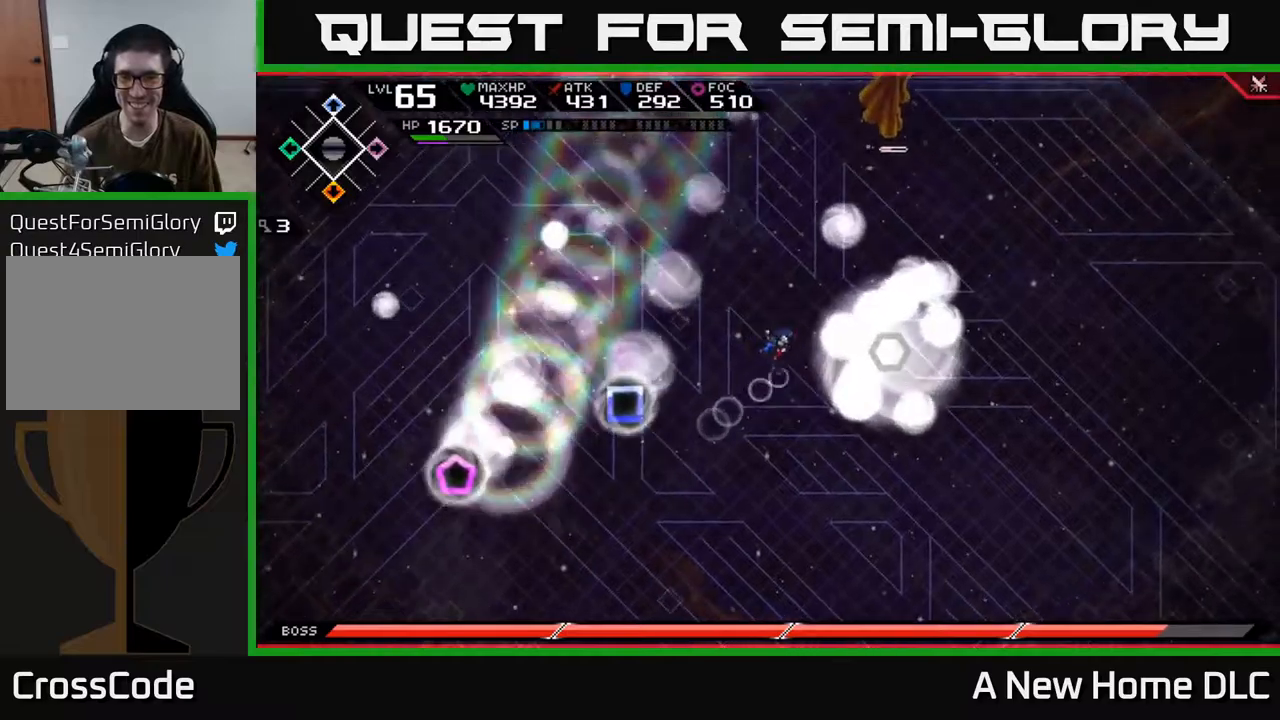
{"buttons": [], "left_stick": "down-left", "right_stick": "center", "events": [[84, "left_stick", "up-left"], [150, "left_stick", "down-left"], [200, "L1", "down"], [334, "L1", "up"], [384, "L1", "down"], [500, "L1", "up"]]}
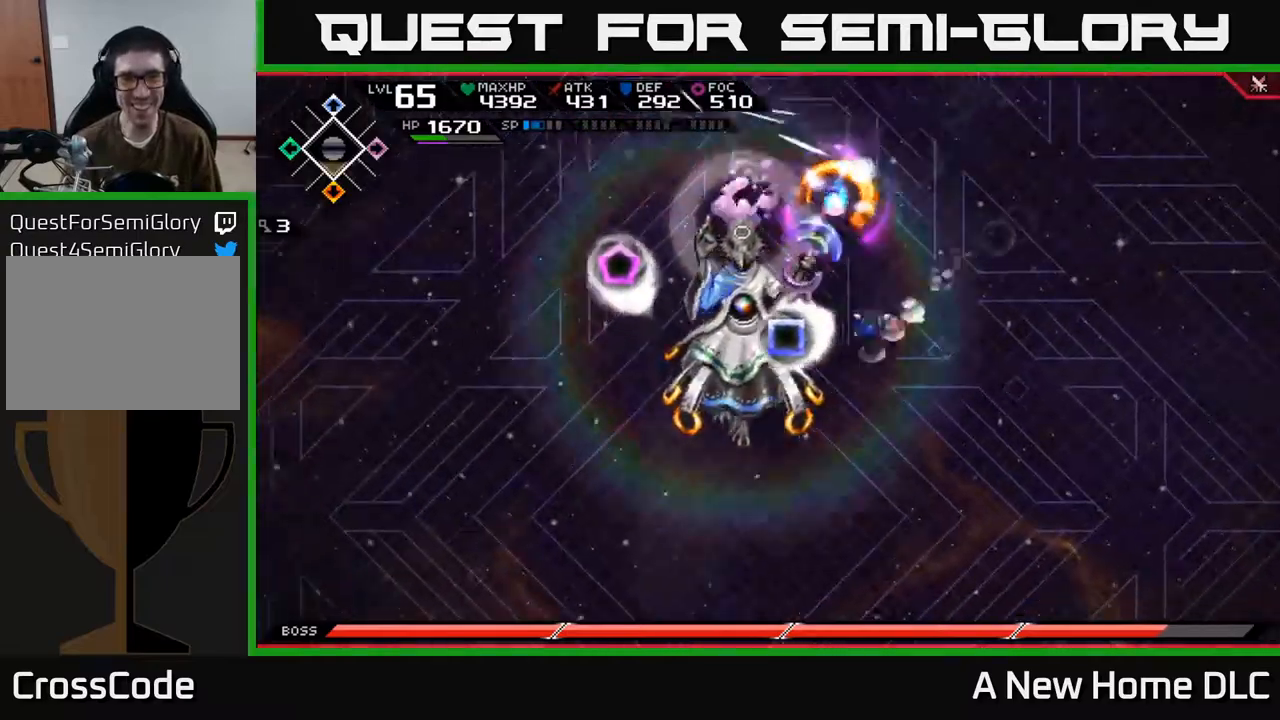
{"buttons": ["X"], "left_stick": "center", "right_stick": "center", "events": [[84, "X", "down"], [200, "X", "up"], [267, "X", "down"], [334, "X", "up"], [417, "X", "down"], [467, "left_stick", "center"]]}
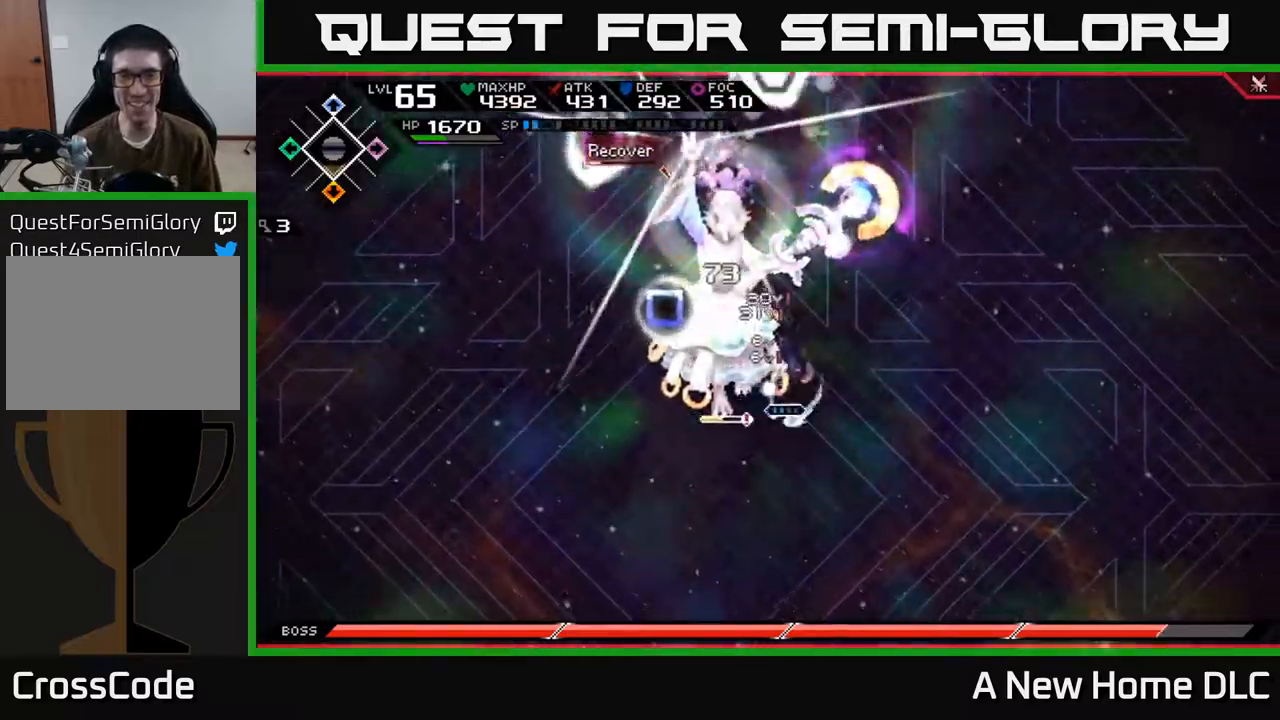
{"buttons": ["X"], "left_stick": "center", "right_stick": "center", "events": [[17, "X", "up"], [84, "X", "down"], [167, "left_stick", "left"], [367, "left_stick", "center"], [384, "X", "up"], [450, "X", "down"]]}
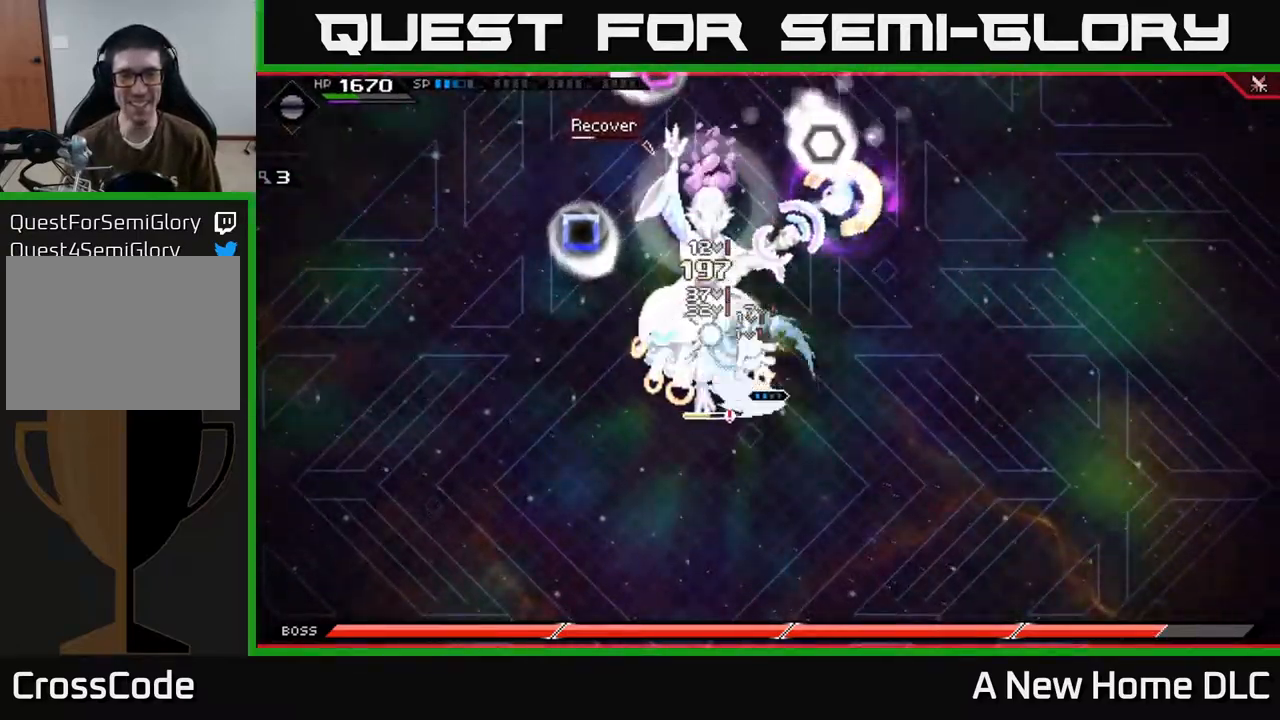
{"buttons": ["X"], "left_stick": "center", "right_stick": "center", "events": [[50, "X", "up"], [134, "X", "down"], [234, "X", "up"], [317, "X", "down"], [417, "X", "up"], [500, "X", "down"]]}
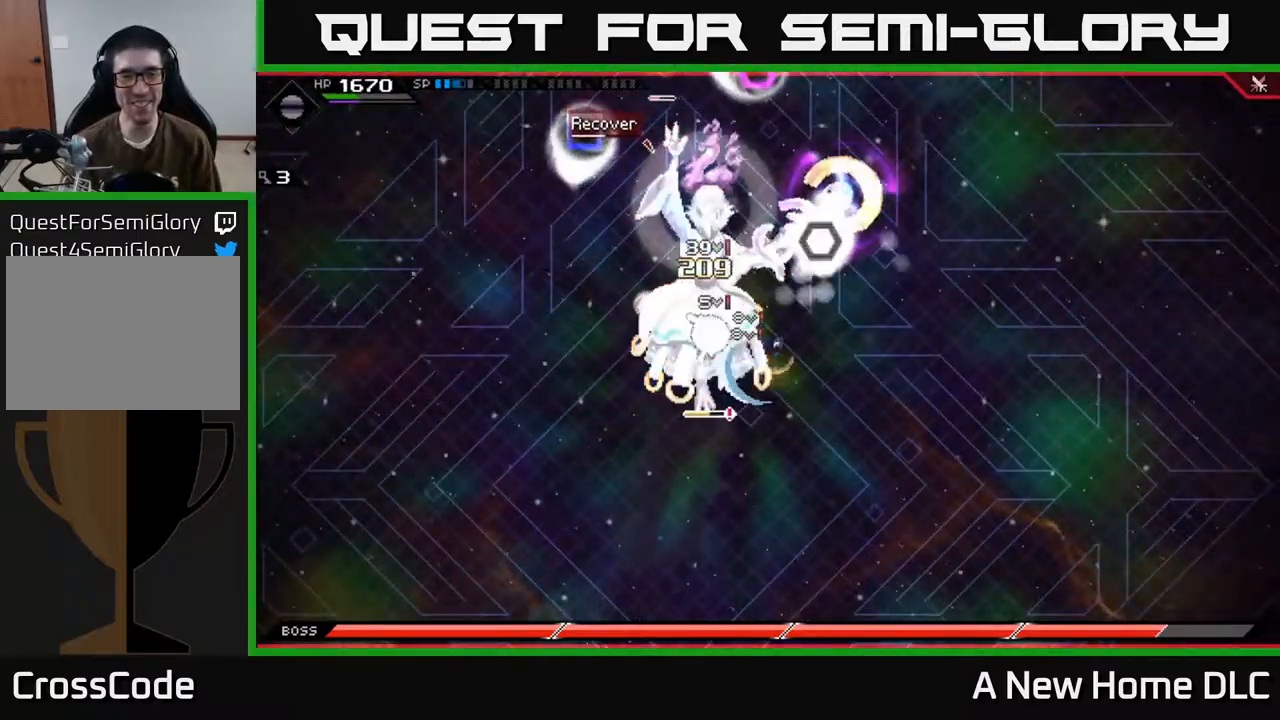
{"buttons": [], "left_stick": "center", "right_stick": "center", "events": [[100, "X", "up"], [184, "X", "down"], [284, "X", "up"], [350, "X", "down"], [450, "X", "up"]]}
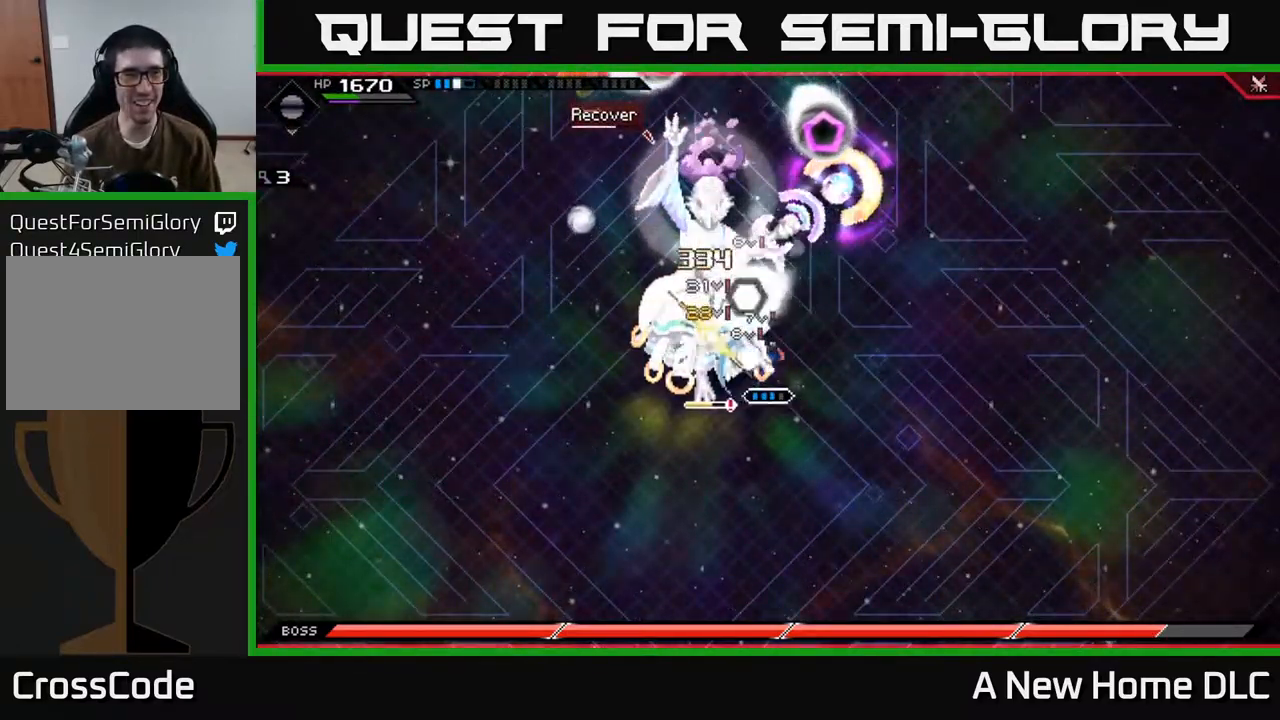
{"buttons": ["X"], "left_stick": "down-right", "right_stick": "center", "events": [[34, "X", "down"], [150, "X", "up"], [234, "DPAD_UP", "down"], [284, "DPAD_UP", "up"], [450, "X", "down"], [467, "left_stick", "down-right"]]}
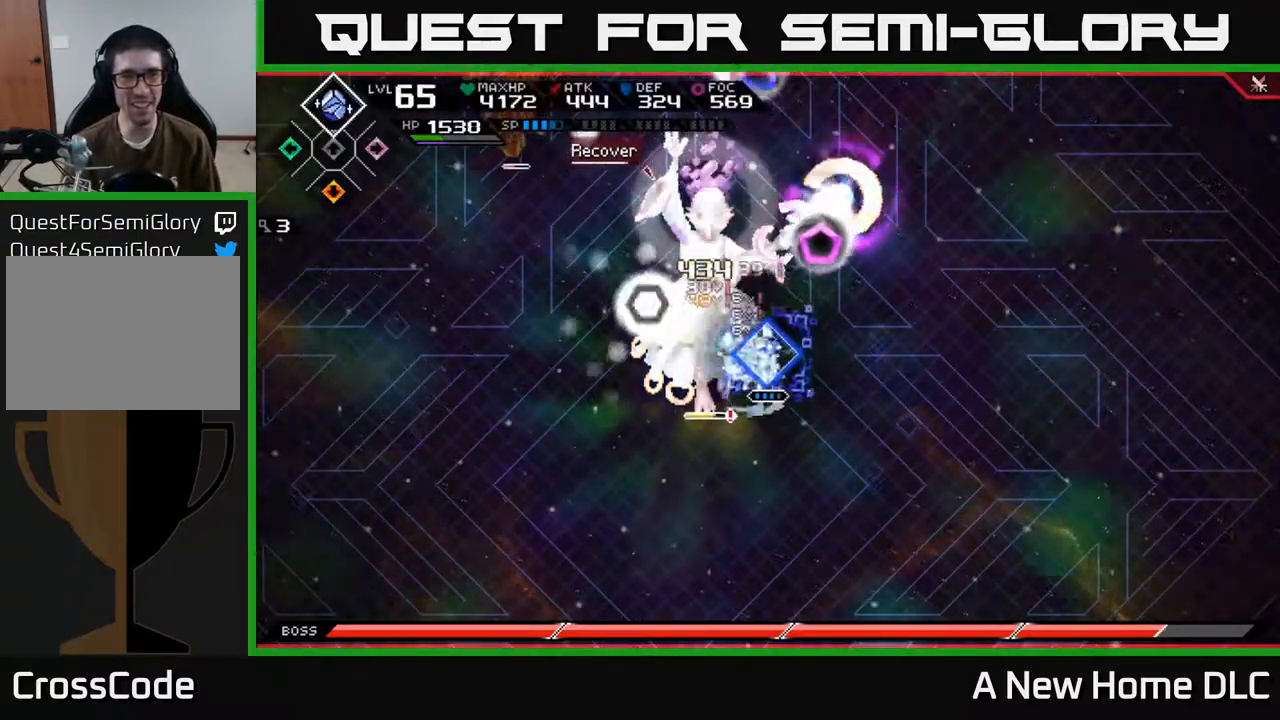
{"buttons": ["R2"], "left_stick": "center", "right_stick": "left", "events": [[67, "X", "up"], [117, "X", "down"], [200, "left_stick", "down-left"], [217, "X", "up"], [317, "R2", "down"], [334, "right_stick", "left"], [367, "left_stick", "center"]]}
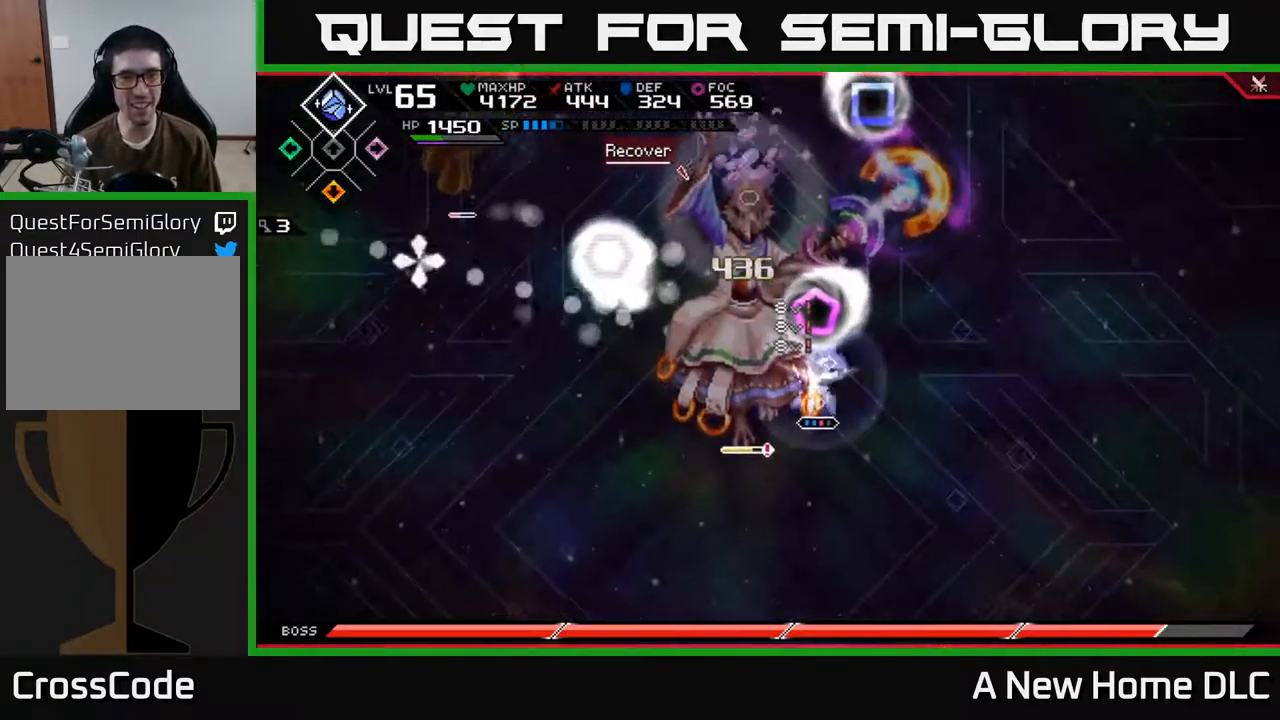
{"buttons": [], "left_stick": "center", "right_stick": "left", "events": [[417, "R2", "up"]]}
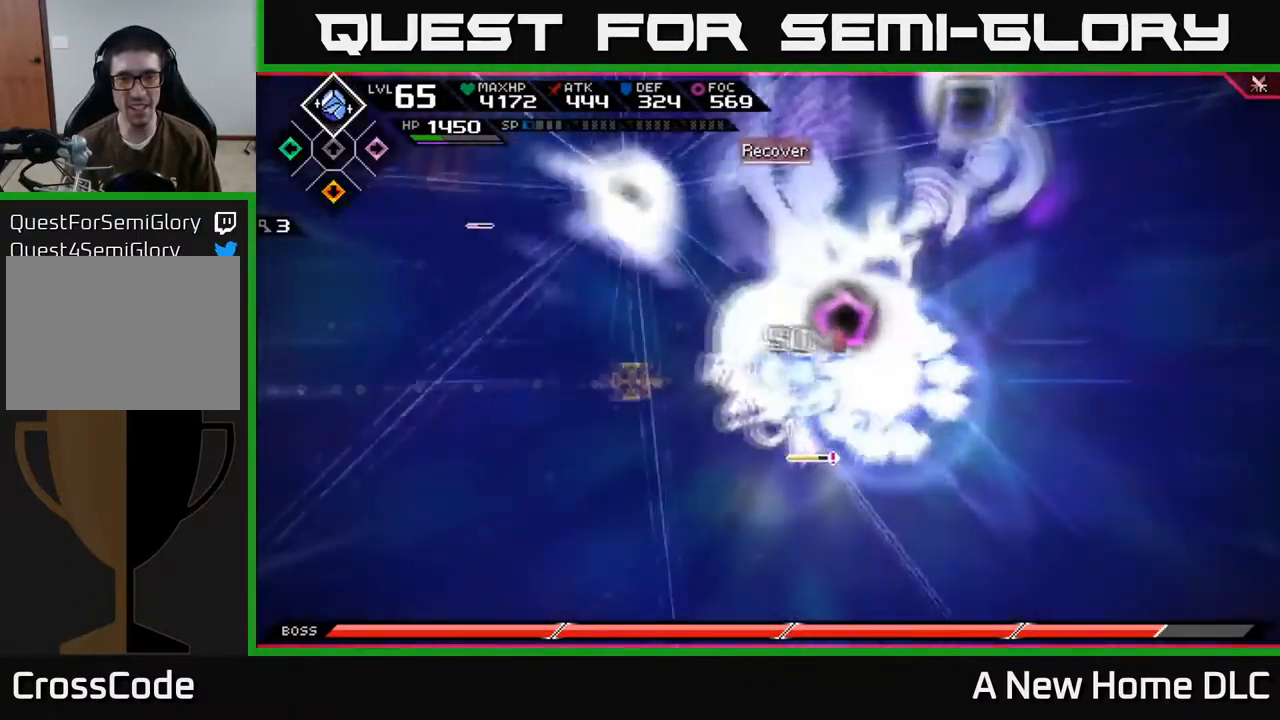
{"buttons": [], "left_stick": "left", "right_stick": "center", "events": [[50, "right_stick", "center"], [67, "left_stick", "left"], [134, "left_stick", "down-left"], [167, "X", "down"], [250, "L1", "down"], [300, "X", "up"], [300, "left_stick", "left"], [350, "L1", "up"], [367, "X", "down"], [450, "X", "up"]]}
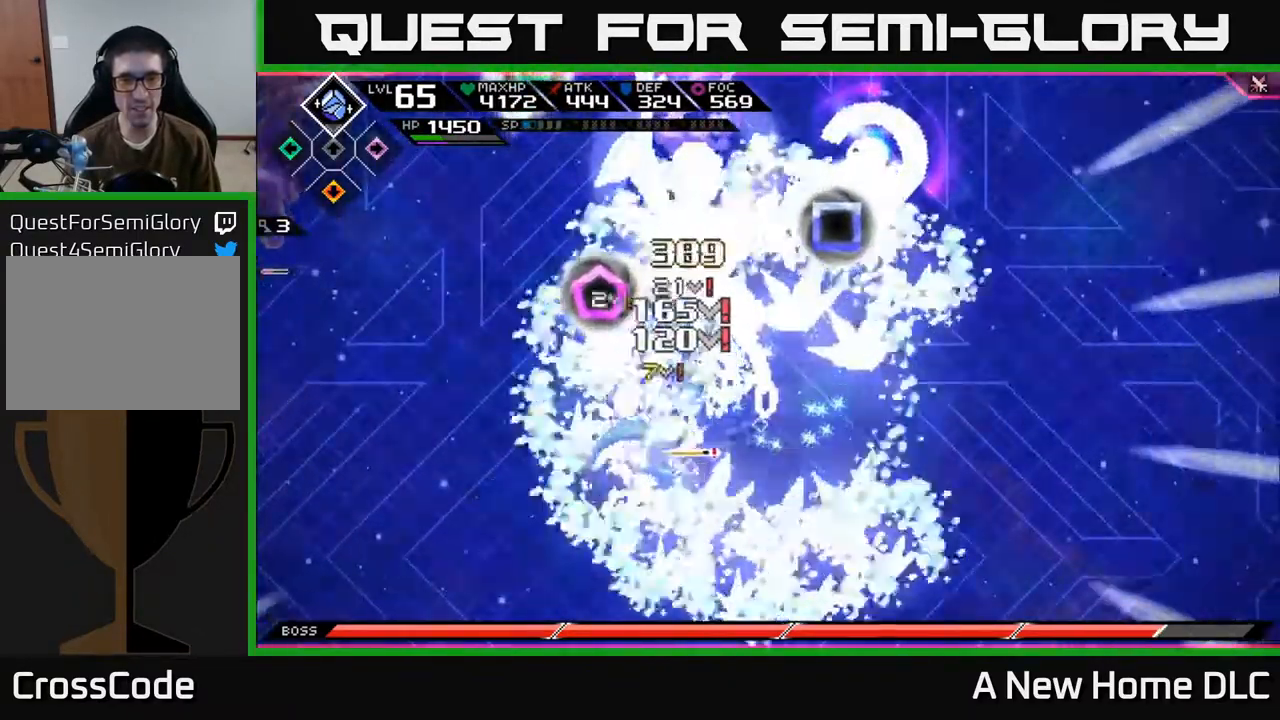
{"buttons": [], "left_stick": "up-right", "right_stick": "center", "events": [[34, "X", "down"], [134, "X", "up"], [200, "X", "down"], [284, "left_stick", "up-right"], [300, "X", "up"], [384, "X", "down"], [467, "X", "up"]]}
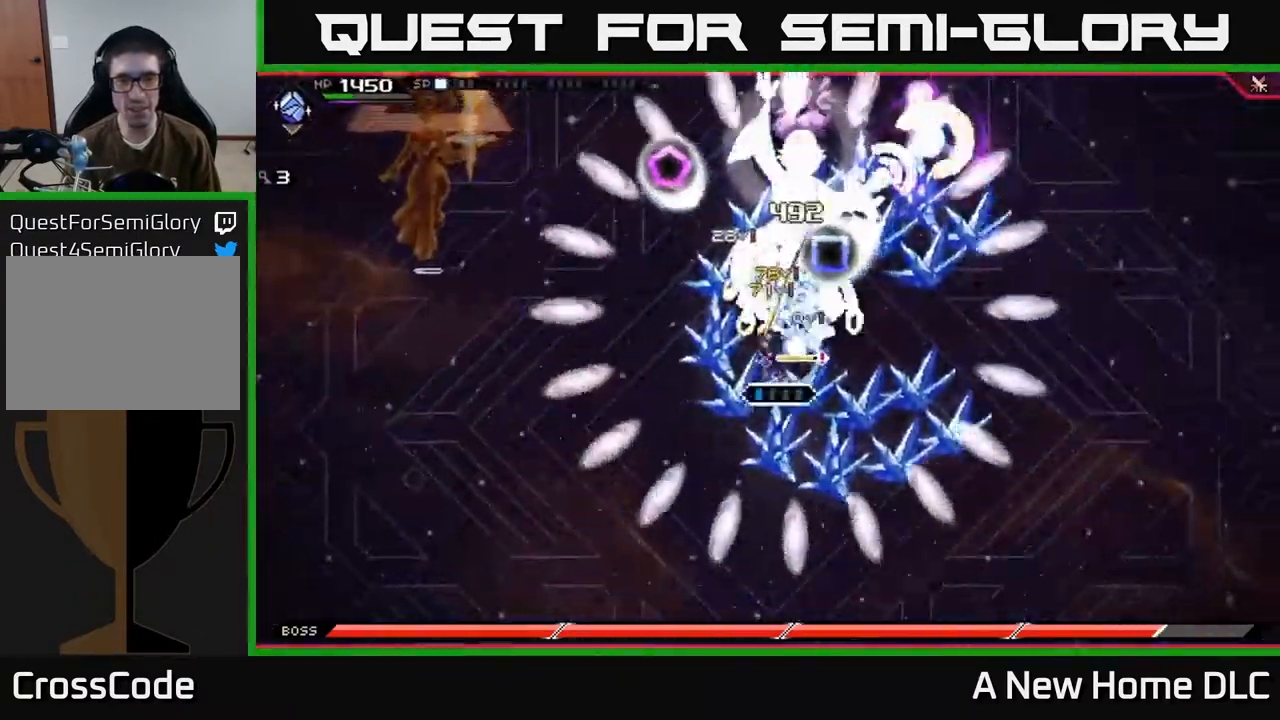
{"buttons": [], "left_stick": "up", "right_stick": "center", "events": [[17, "L1", "down"], [50, "X", "down"], [134, "L1", "up"], [134, "left_stick", "up"], [151, "X", "up"], [218, "X", "down"], [251, "left_stick", "up-left"], [318, "X", "up"], [368, "left_stick", "up"], [384, "X", "down"], [484, "X", "up"]]}
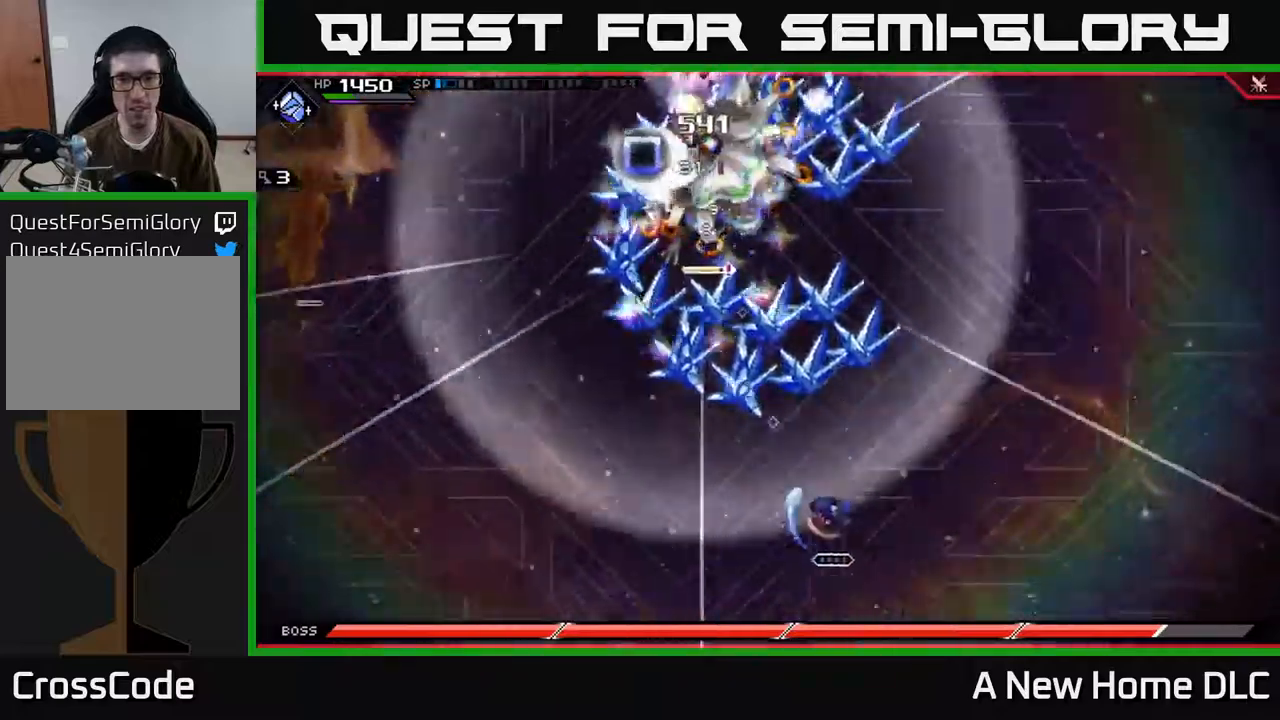
{"buttons": ["R2"], "left_stick": "center", "right_stick": "up-left", "events": [[67, "X", "down"], [134, "L1", "down"], [150, "X", "up"], [184, "L1", "up"], [217, "R2", "down"], [234, "right_stick", "up-left"], [267, "left_stick", "center"]]}
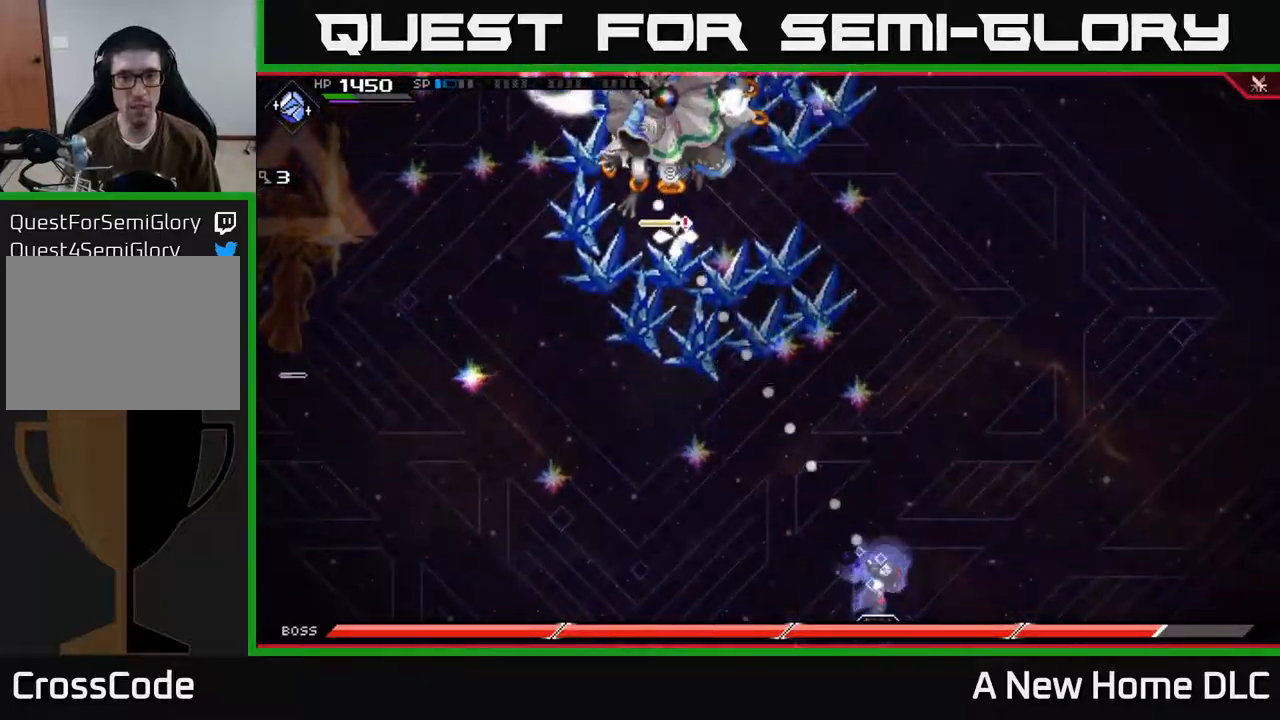
{"buttons": [], "left_stick": "up", "right_stick": "center", "events": [[50, "R2", "up"], [134, "left_stick", "up"], [334, "L1", "down"], [367, "right_stick", "center"], [417, "L1", "up"]]}
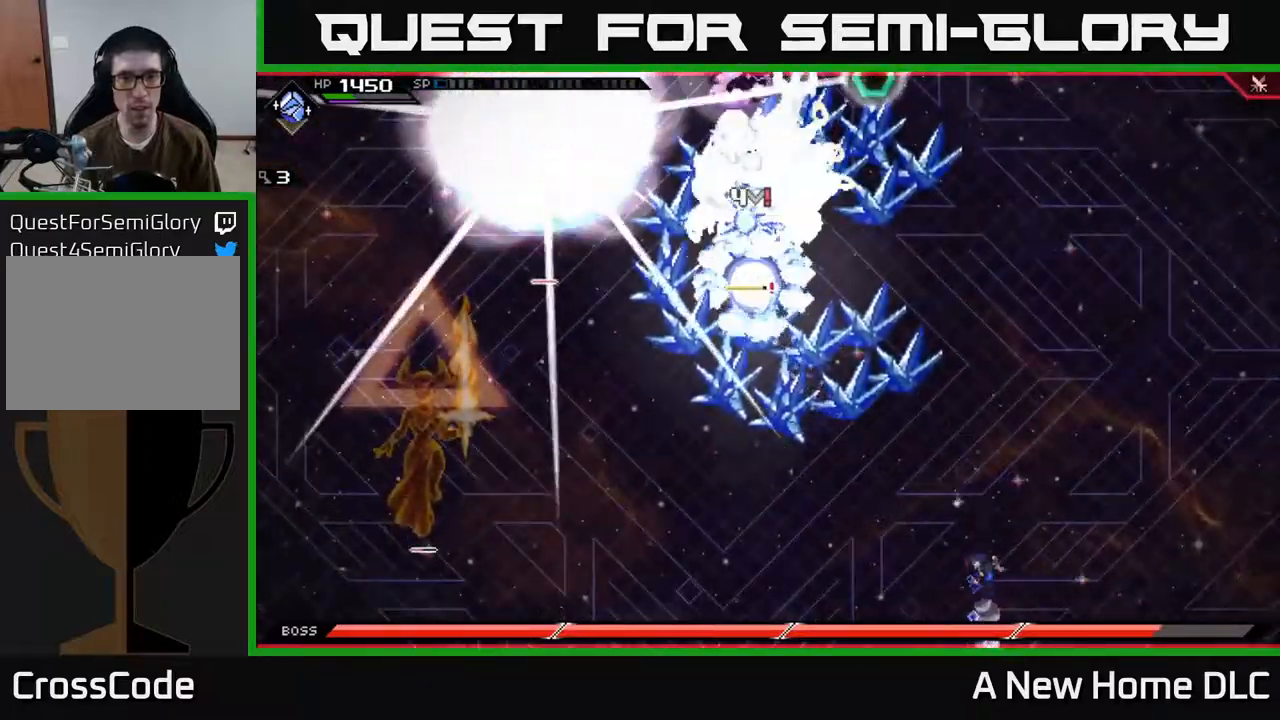
{"buttons": [], "left_stick": "up-left", "right_stick": "center", "events": [[34, "L1", "down"], [117, "L1", "up"], [217, "L1", "down"], [300, "L1", "up"], [384, "left_stick", "up-left"], [400, "L1", "down"], [500, "L1", "up"]]}